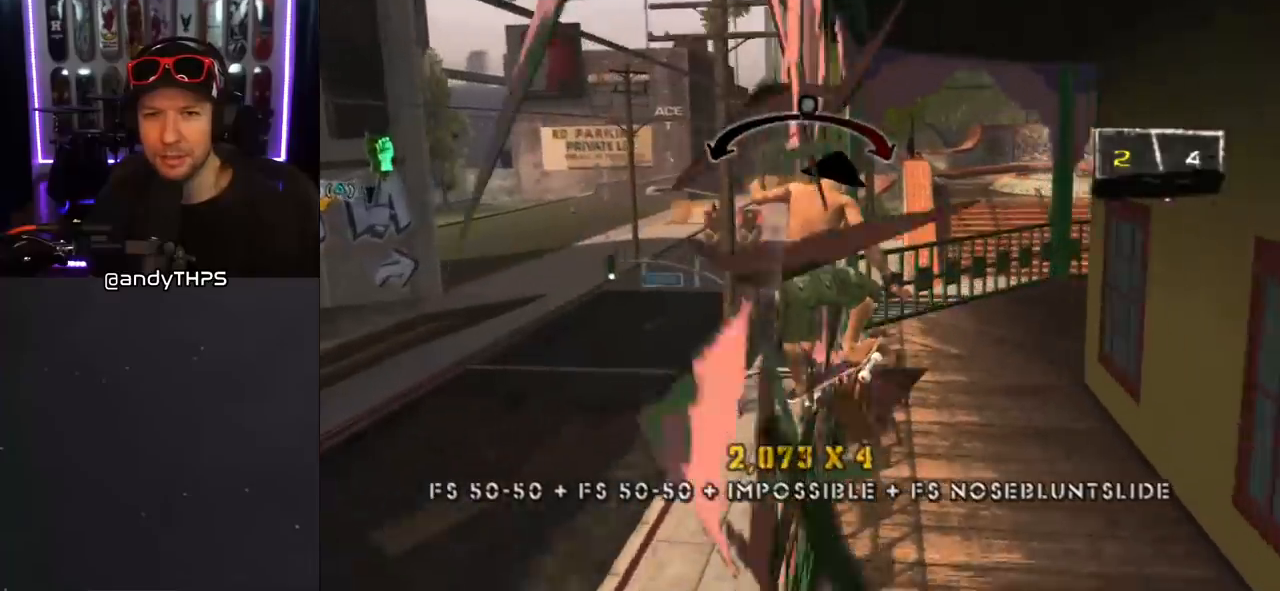
Gameplay with a controller (PlayStation layout); each line is a JSON object with the inputs held at the frame after it. "events" lists button and stick changes between this image and that frame as [ms after this image, input, new state], when the widget could be followed in between. Not read: L2 R1.
{"buttons": [], "left_stick": "center", "right_stick": "center", "events": []}
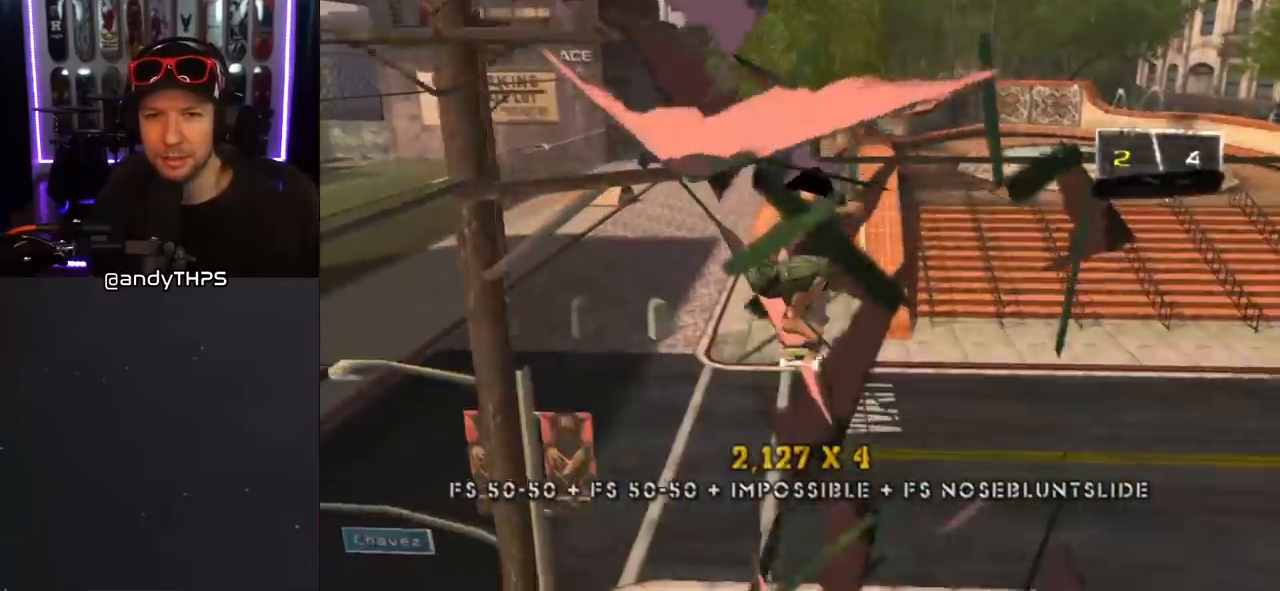
{"buttons": [], "left_stick": "center", "right_stick": "center", "events": []}
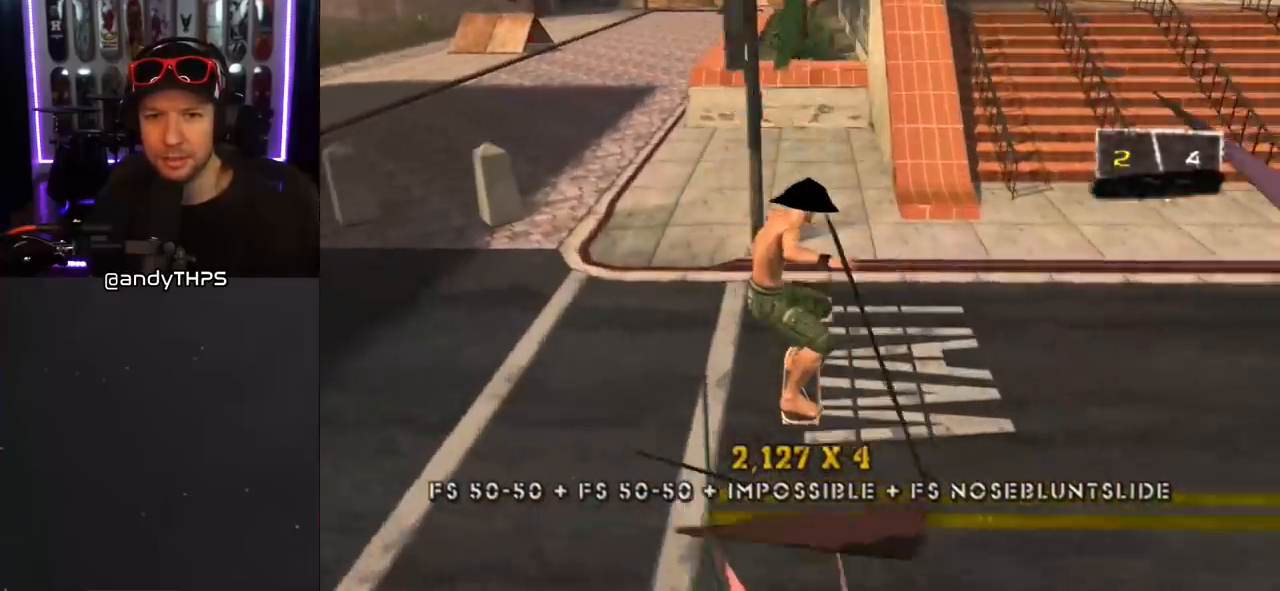
{"buttons": ["CROSS"], "left_stick": "center", "right_stick": "center", "events": [[50, "CROSS", "down"], [317, "DPAD_LEFT", "down"], [483, "DPAD_LEFT", "up"]]}
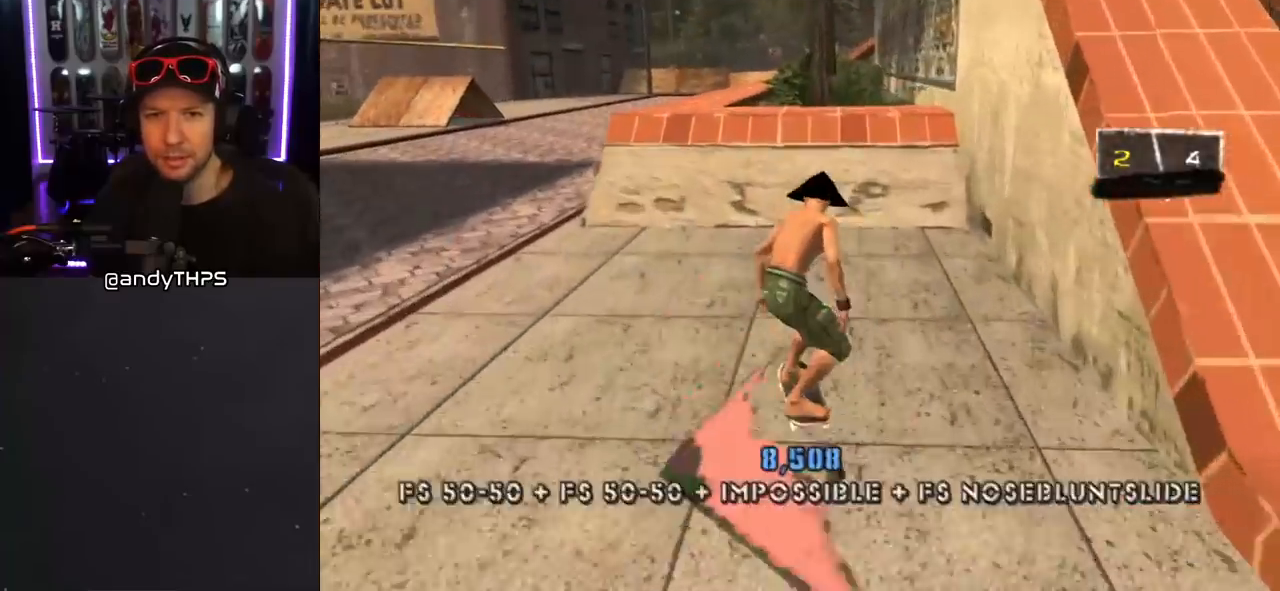
{"buttons": [], "left_stick": "center", "right_stick": "left", "events": [[67, "DPAD_RIGHT", "down"], [133, "DPAD_RIGHT", "up"], [167, "CROSS", "up"], [250, "right_stick", "left"]]}
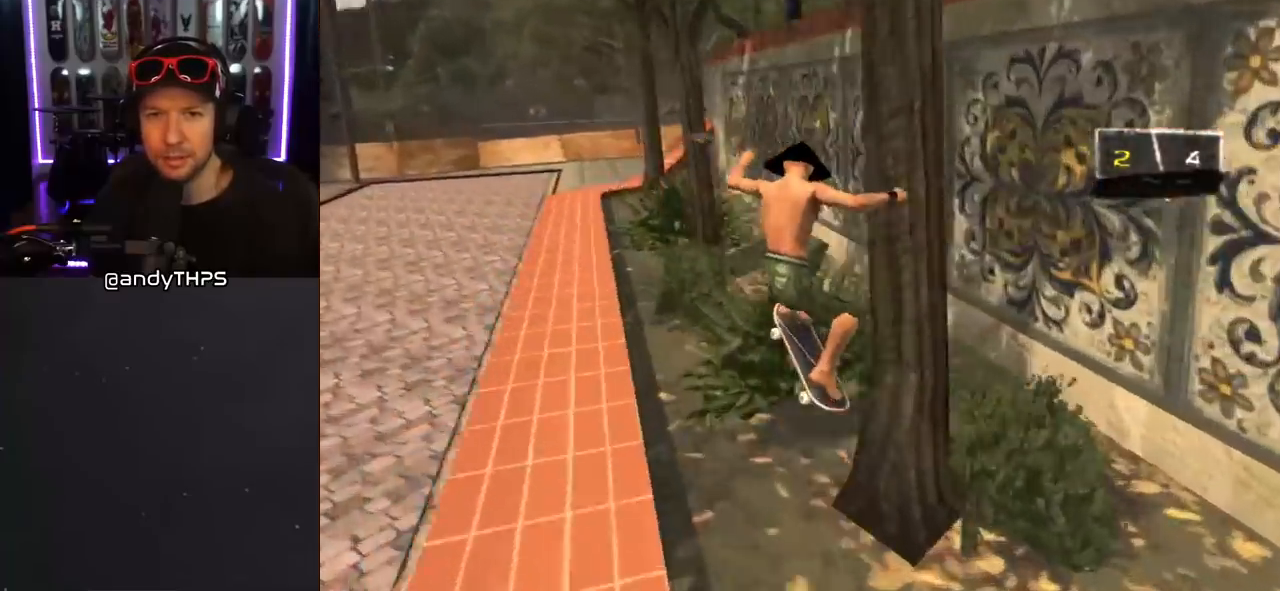
{"buttons": [], "left_stick": "center", "right_stick": "center", "events": [[200, "right_stick", "center"]]}
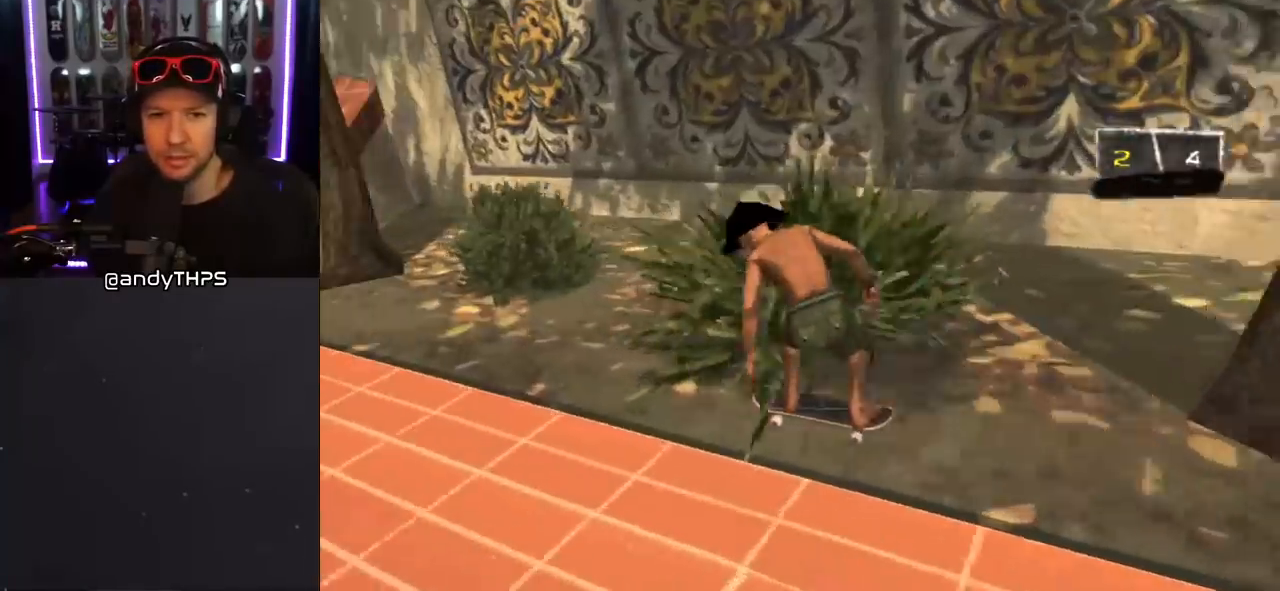
{"buttons": [], "left_stick": "center", "right_stick": "left", "events": [[133, "DPAD_RIGHT", "down"], [200, "DPAD_RIGHT", "up"], [483, "right_stick", "left"]]}
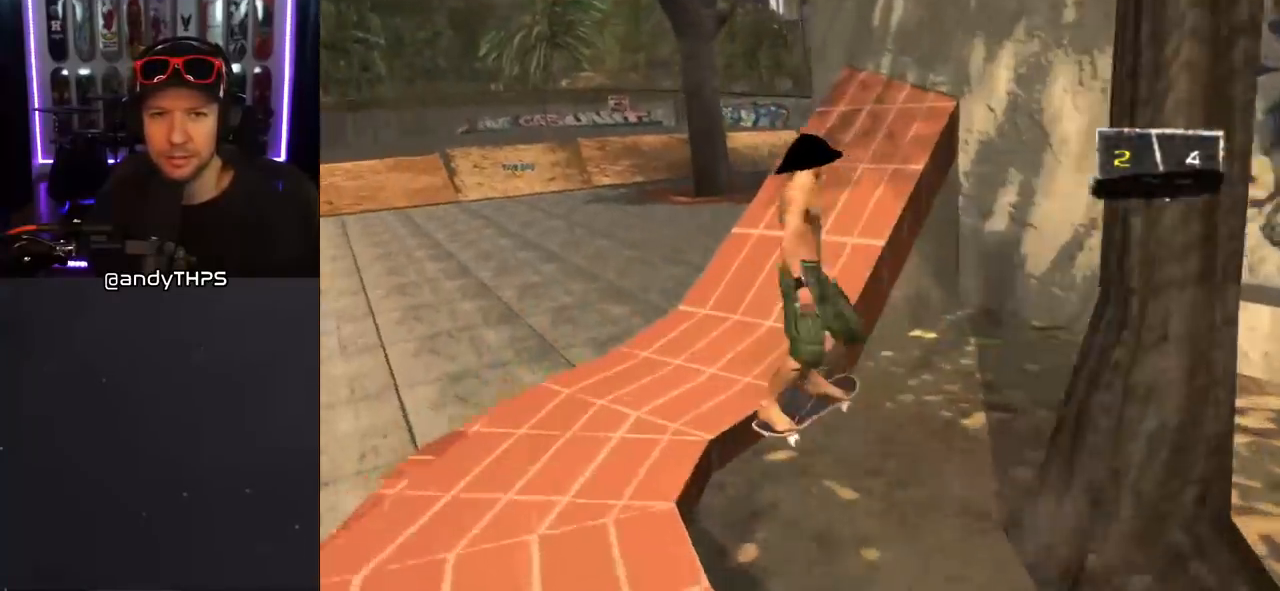
{"buttons": ["CROSS", "L1", "DPAD_DOWN", "DPAD_LEFT"], "left_stick": "center", "right_stick": "center", "events": [[333, "right_stick", "center"], [383, "DPAD_DOWN", "down"], [400, "DPAD_LEFT", "down"], [450, "L1", "down"], [467, "CROSS", "down"]]}
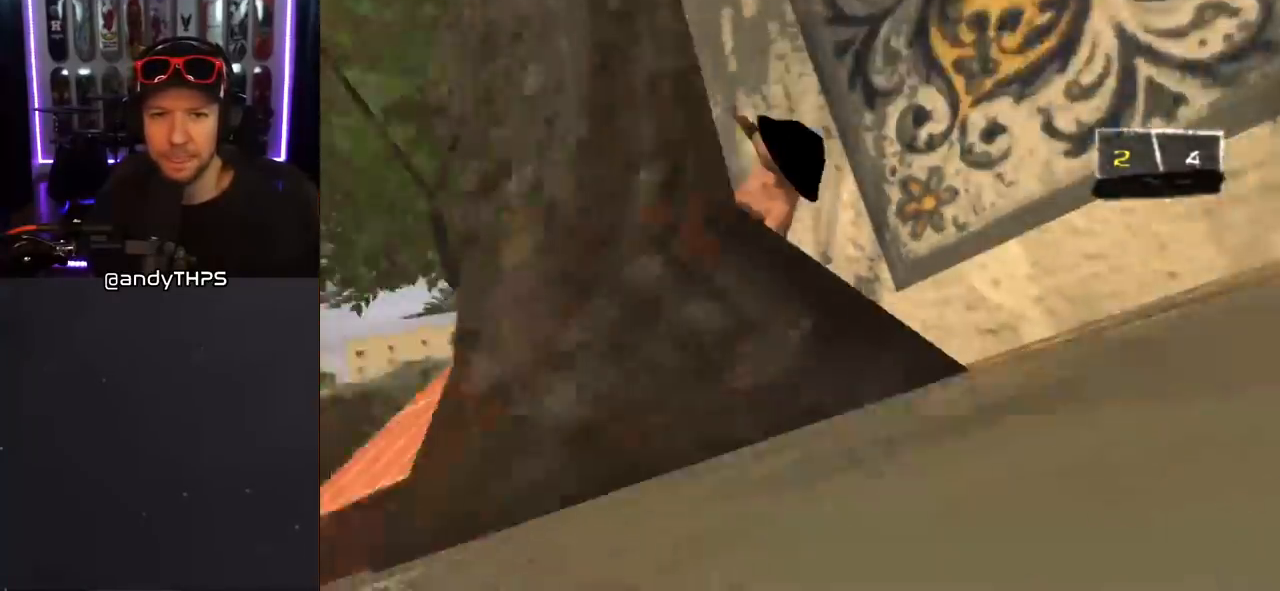
{"buttons": ["DPAD_UP"], "left_stick": "center", "right_stick": "center", "events": [[117, "L1", "up"], [183, "DPAD_DOWN", "up"], [267, "CROSS", "up"], [267, "DPAD_UP", "down"], [300, "DPAD_LEFT", "up"], [350, "DPAD_LEFT", "down"], [383, "CROSS", "down"], [450, "DPAD_LEFT", "up"], [500, "CROSS", "up"]]}
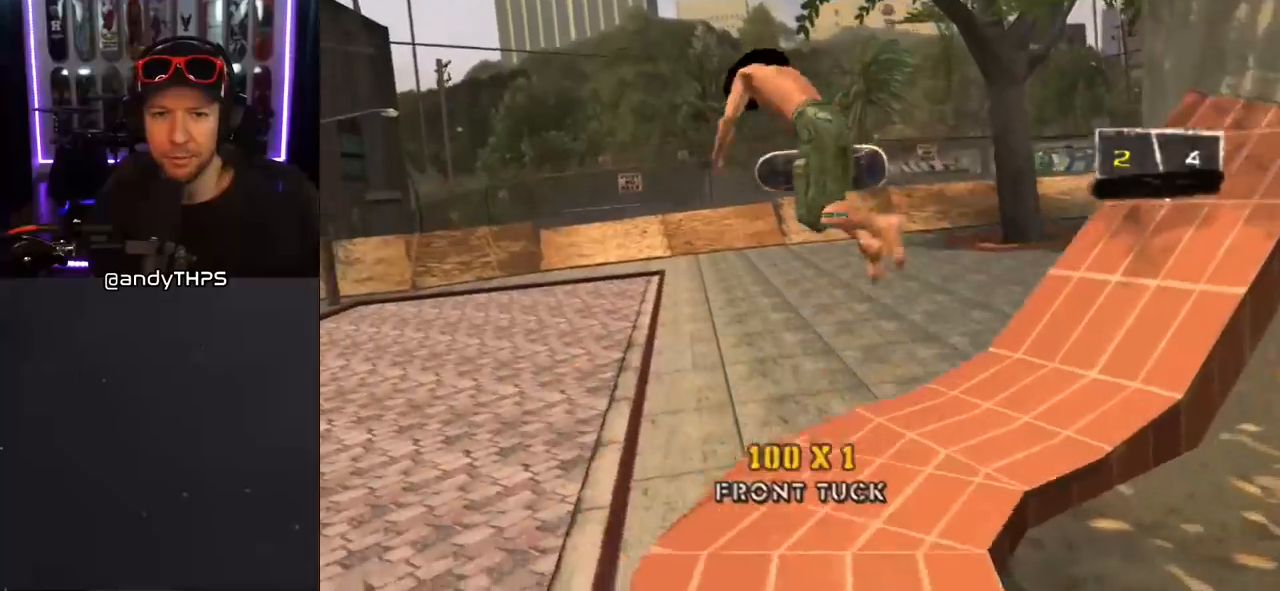
{"buttons": ["DPAD_RIGHT"], "left_stick": "center", "right_stick": "left", "events": [[50, "DPAD_RIGHT", "down"], [183, "right_stick", "left"], [433, "DPAD_UP", "up"]]}
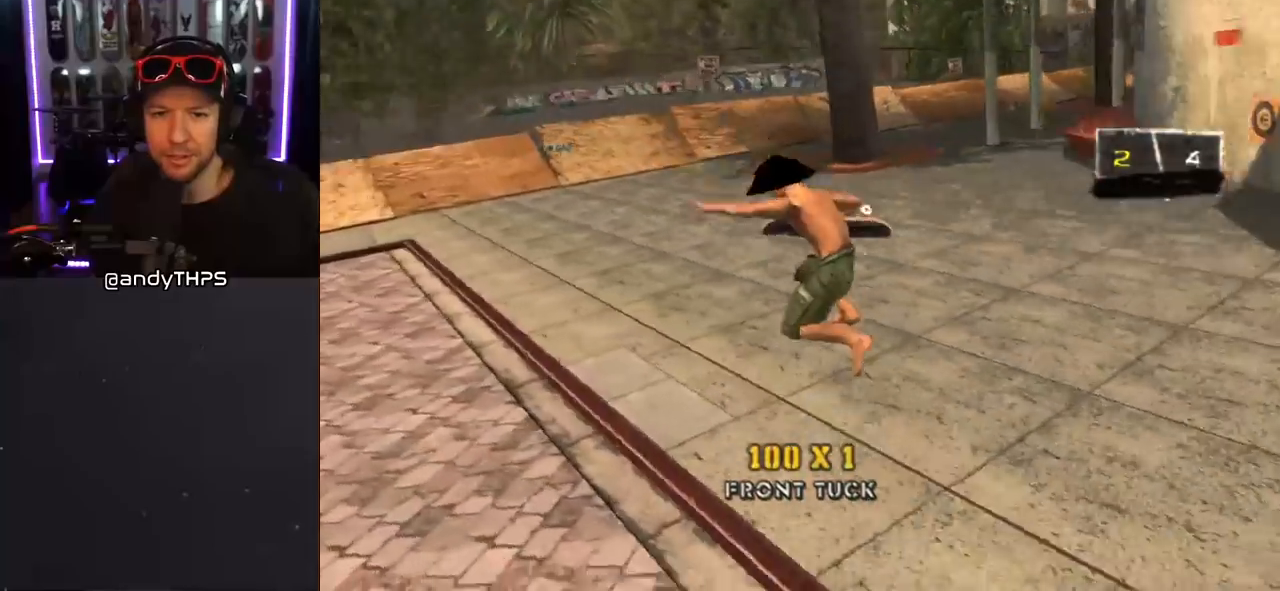
{"buttons": ["DPAD_UP", "DPAD_LEFT"], "left_stick": "center", "right_stick": "center", "events": [[167, "DPAD_UP", "down"], [183, "DPAD_RIGHT", "up"], [300, "DPAD_LEFT", "down"], [317, "L1", "down"], [433, "right_stick", "center"], [483, "L1", "up"]]}
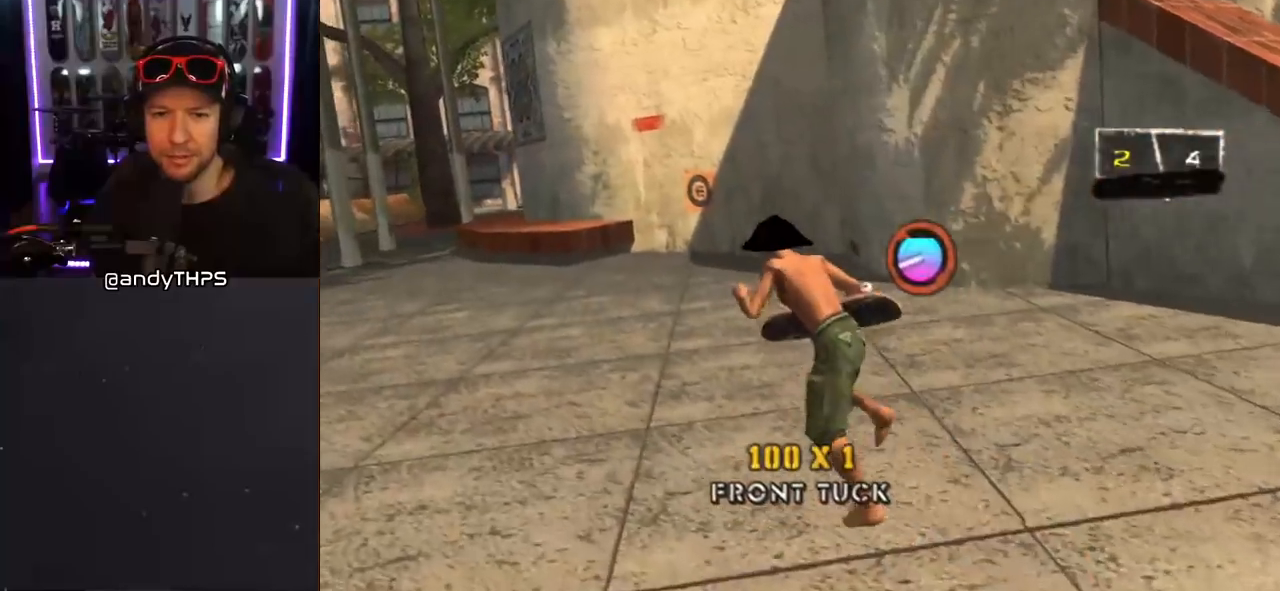
{"buttons": ["L1", "DPAD_UP", "DPAD_RIGHT"], "left_stick": "center", "right_stick": "center", "events": [[50, "DPAD_LEFT", "up"], [217, "DPAD_RIGHT", "down"], [217, "DPAD_UP", "up"], [317, "L1", "down"], [350, "DPAD_UP", "down"]]}
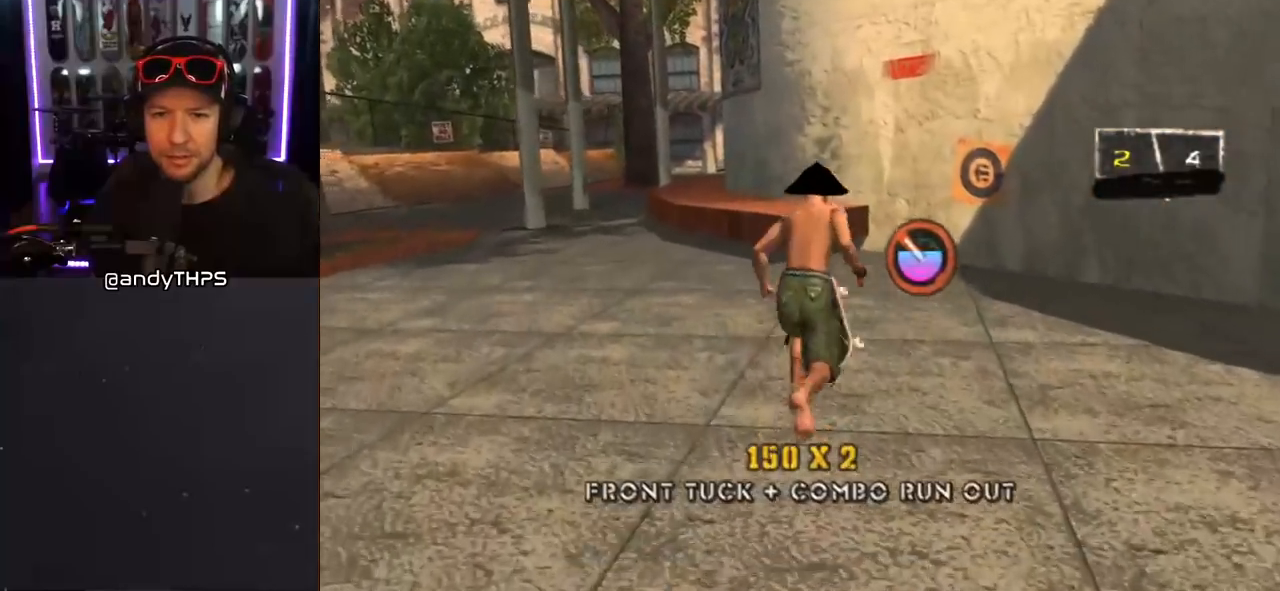
{"buttons": ["TRIANGLE"], "left_stick": "center", "right_stick": "center", "events": [[33, "L1", "up"], [50, "DPAD_RIGHT", "up"], [150, "DPAD_RIGHT", "down"], [217, "DPAD_UP", "up"], [283, "DPAD_RIGHT", "up"], [350, "TRIANGLE", "down"]]}
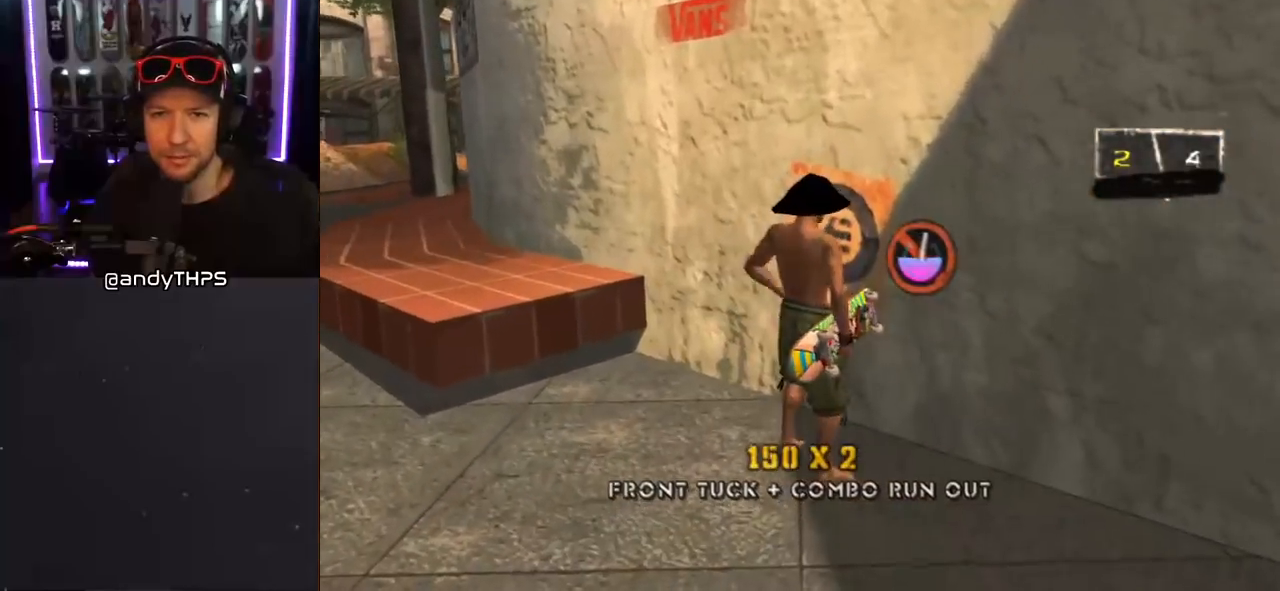
{"buttons": ["DPAD_DOWN", "DPAD_LEFT"], "left_stick": "center", "right_stick": "left", "events": [[183, "DPAD_DOWN", "down"], [183, "DPAD_LEFT", "down"], [217, "TRIANGLE", "up"], [367, "right_stick", "down-left"], [483, "right_stick", "left"]]}
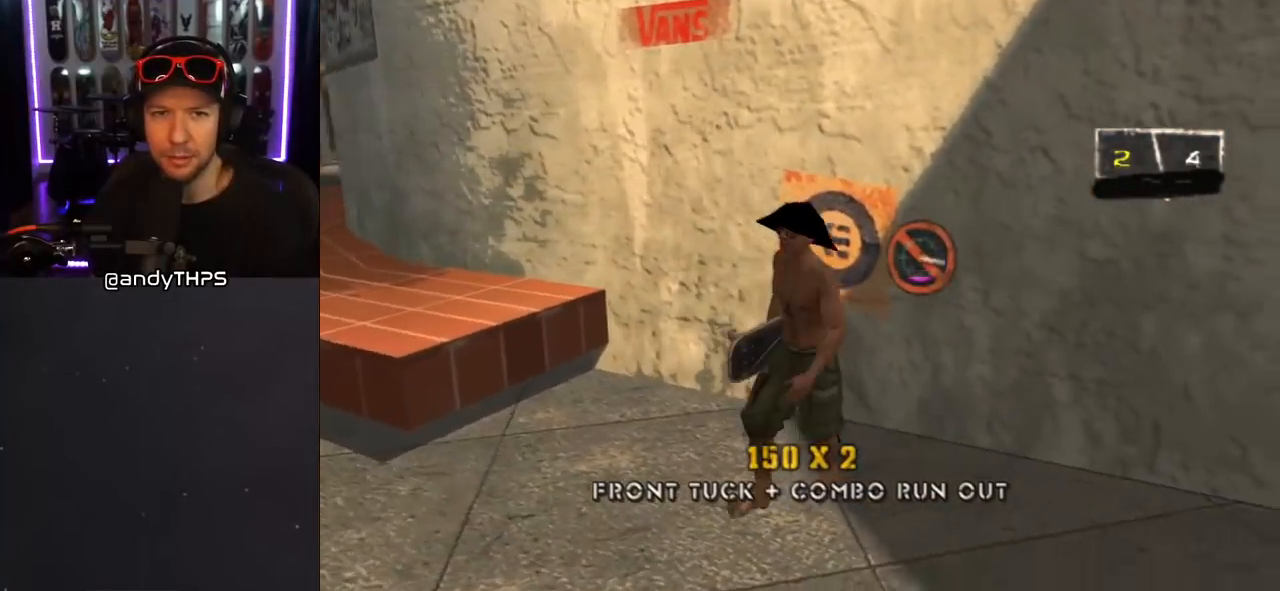
{"buttons": ["DPAD_LEFT"], "left_stick": "center", "right_stick": "center", "events": [[183, "DPAD_DOWN", "up"], [200, "right_stick", "center"]]}
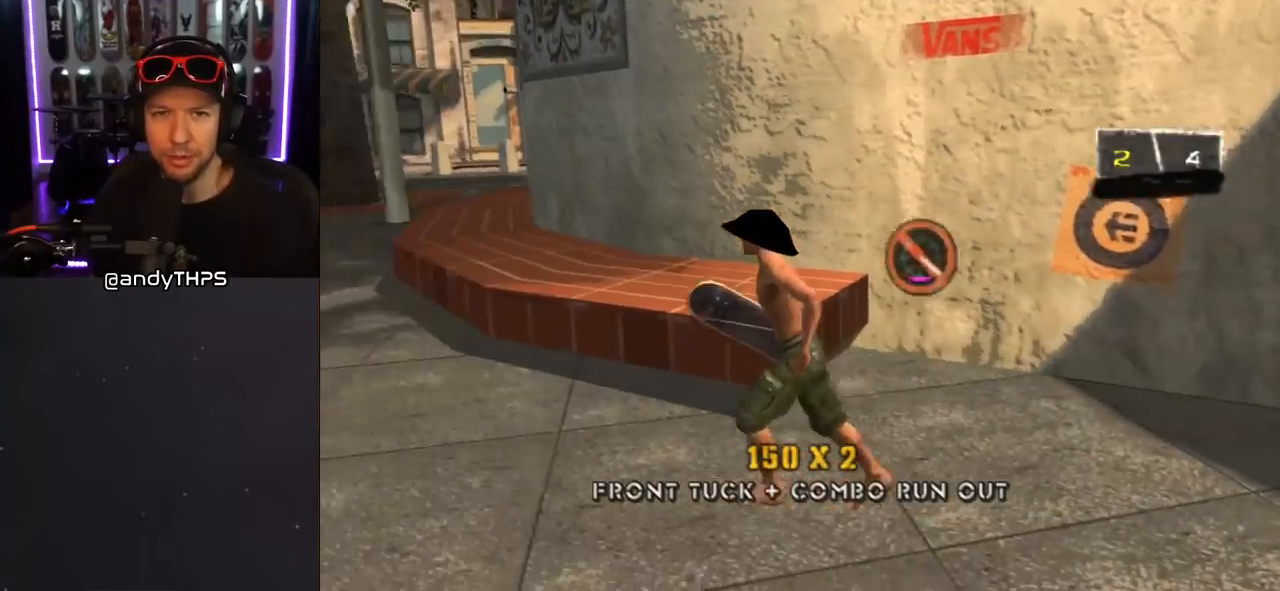
{"buttons": ["CROSS", "DPAD_UP"], "left_stick": "center", "right_stick": "center", "events": [[100, "right_stick", "down-right"], [267, "DPAD_UP", "down"], [283, "DPAD_LEFT", "up"], [300, "DPAD_UP", "up"], [333, "DPAD_UP", "down"], [333, "right_stick", "center"], [433, "CROSS", "down"]]}
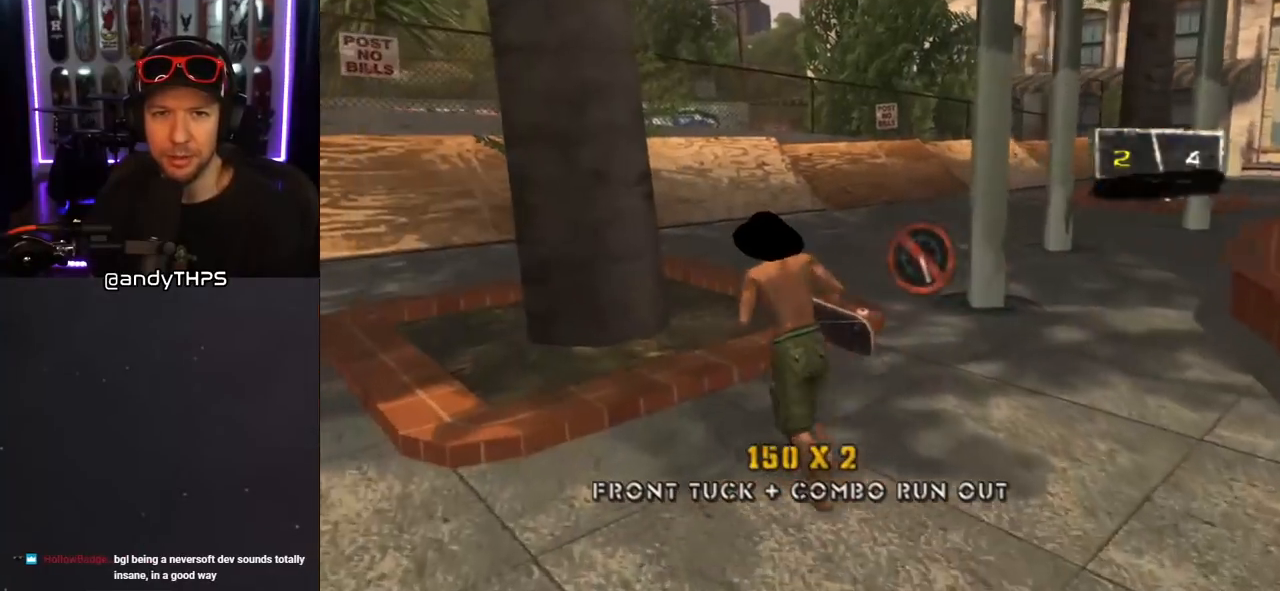
{"buttons": ["CROSS"], "left_stick": "center", "right_stick": "center", "events": [[17, "DPAD_LEFT", "down"], [100, "L1", "down"], [183, "DPAD_LEFT", "up"], [233, "L1", "up"], [250, "DPAD_RIGHT", "down"], [350, "DPAD_UP", "up"], [383, "DPAD_RIGHT", "up"]]}
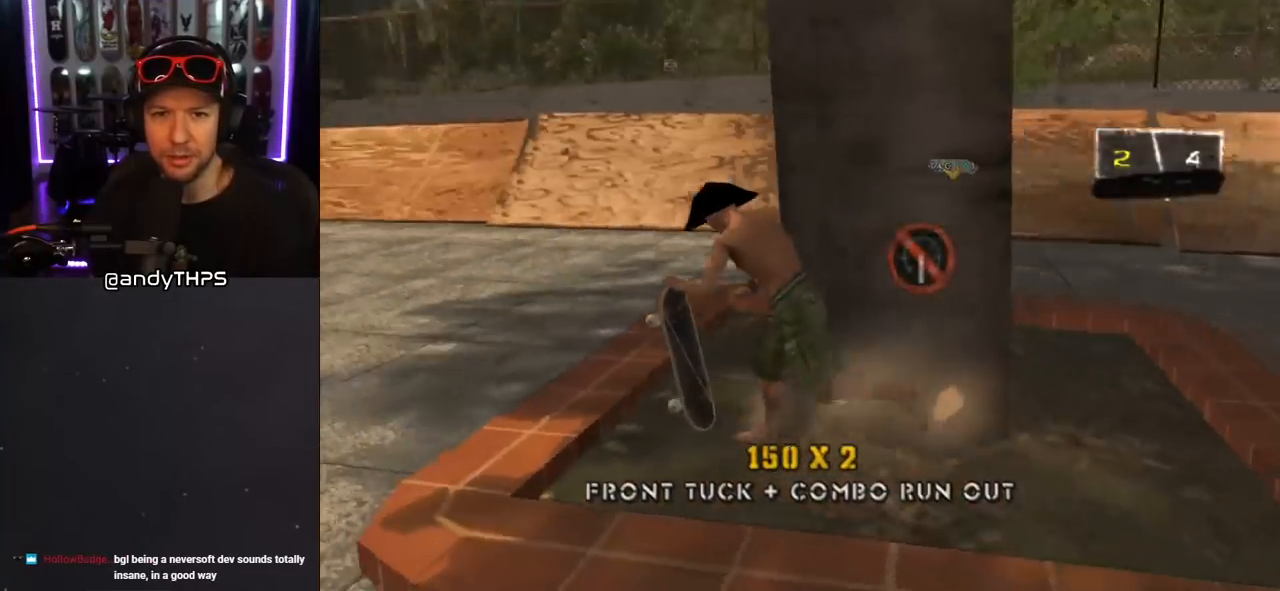
{"buttons": ["CROSS", "DPAD_RIGHT"], "left_stick": "center", "right_stick": "center", "events": [[17, "DPAD_UP", "down"], [33, "DPAD_RIGHT", "down"], [67, "DPAD_UP", "up"], [133, "DPAD_DOWN", "down"], [500, "DPAD_DOWN", "up"]]}
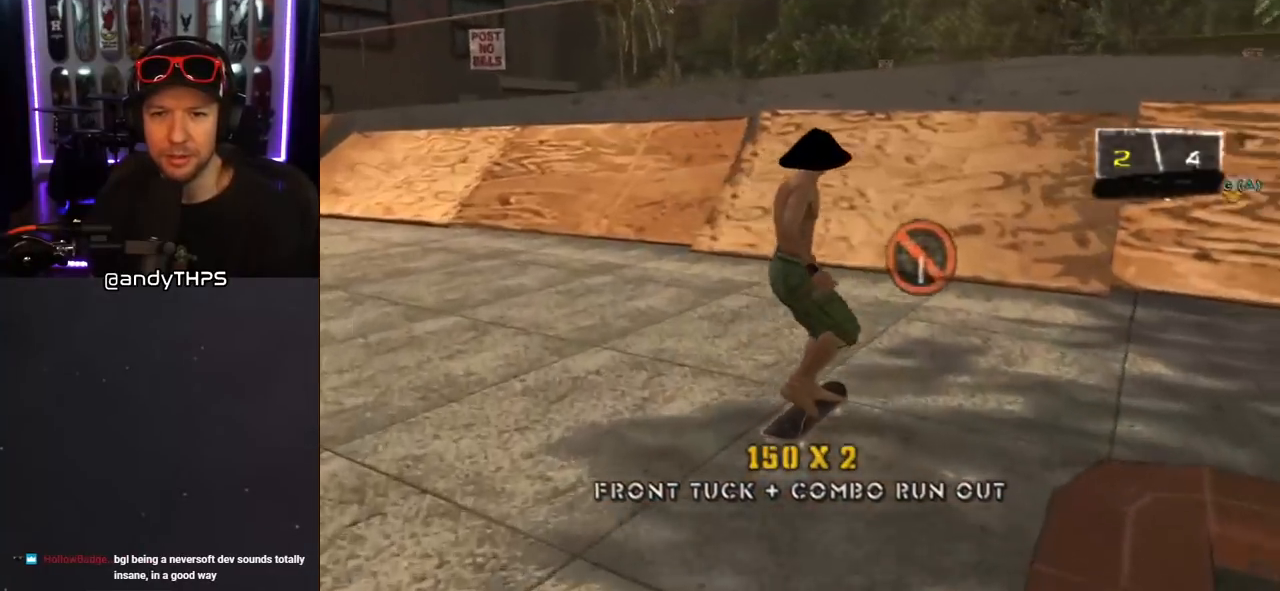
{"buttons": ["DPAD_UP"], "left_stick": "center", "right_stick": "center", "events": [[33, "DPAD_UP", "down"], [133, "DPAD_UP", "up"], [150, "DPAD_RIGHT", "up"], [200, "DPAD_UP", "down"], [283, "DPAD_UP", "up"], [367, "CROSS", "up"], [367, "DPAD_UP", "down"], [433, "DPAD_UP", "up"], [467, "DPAD_UP", "down"]]}
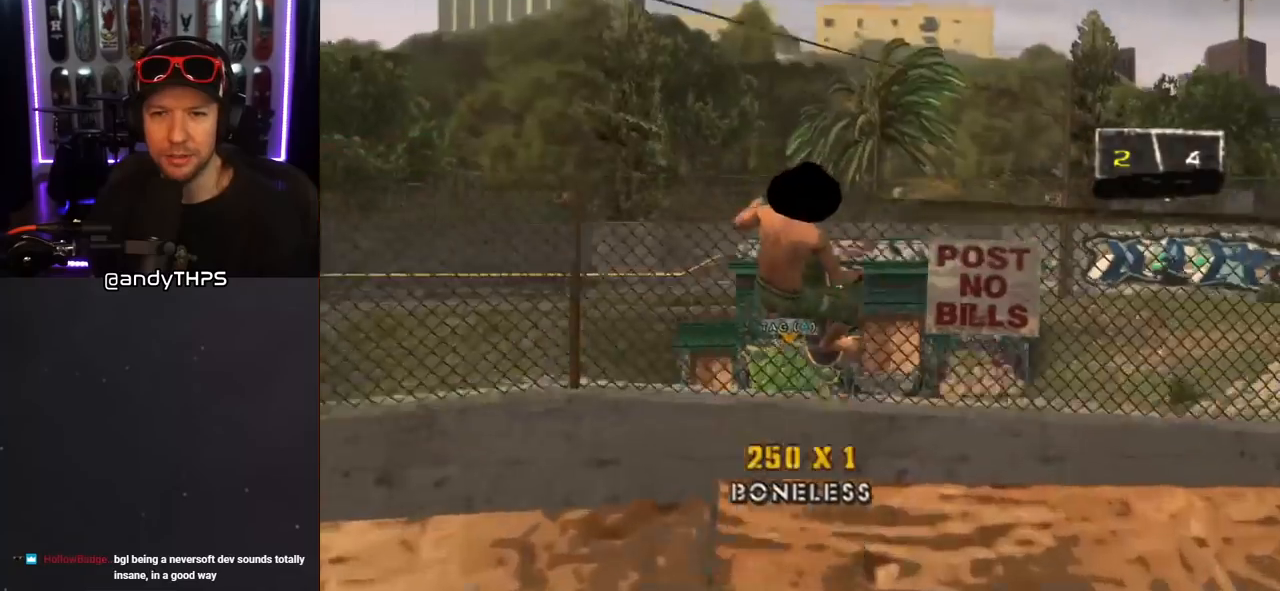
{"buttons": ["CROSS", "DPAD_UP", "DPAD_LEFT"], "left_stick": "center", "right_stick": "center", "events": [[33, "DPAD_UP", "up"], [183, "DPAD_LEFT", "down"], [217, "CROSS", "down"], [217, "DPAD_UP", "down"], [267, "L1", "down"], [417, "L1", "up"]]}
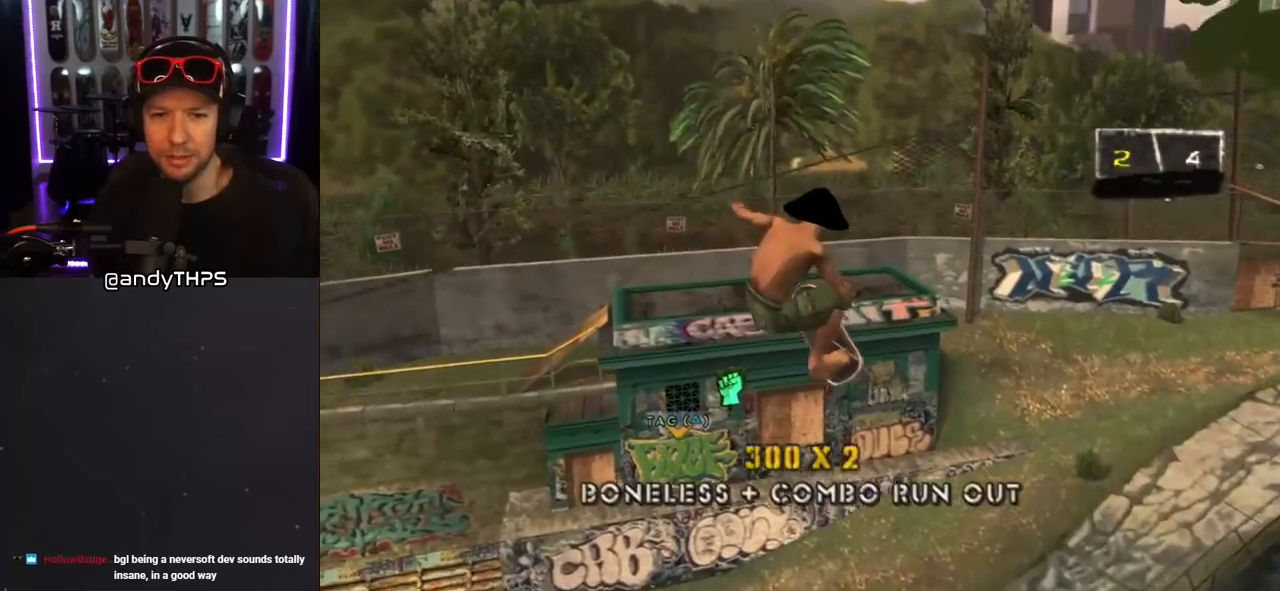
{"buttons": ["CROSS", "DPAD_UP"], "left_stick": "center", "right_stick": "center", "events": [[167, "L1", "down"], [217, "DPAD_LEFT", "up"], [333, "L1", "up"]]}
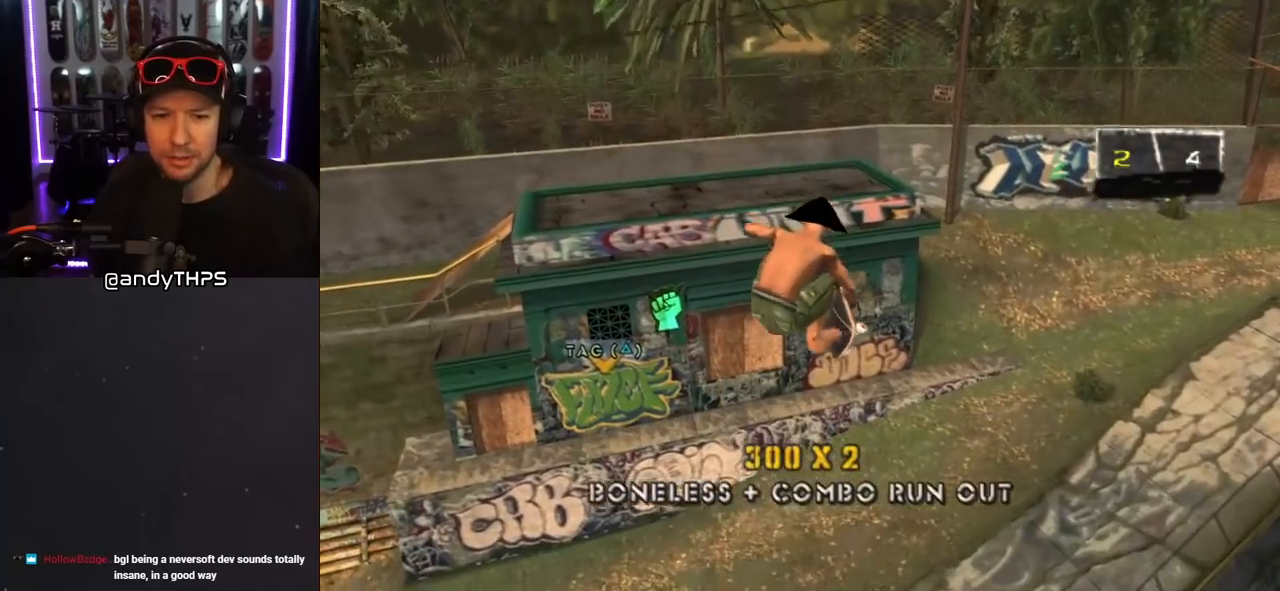
{"buttons": ["CROSS", "DPAD_UP"], "left_stick": "center", "right_stick": "center", "events": [[167, "L1", "down"], [267, "L1", "up"]]}
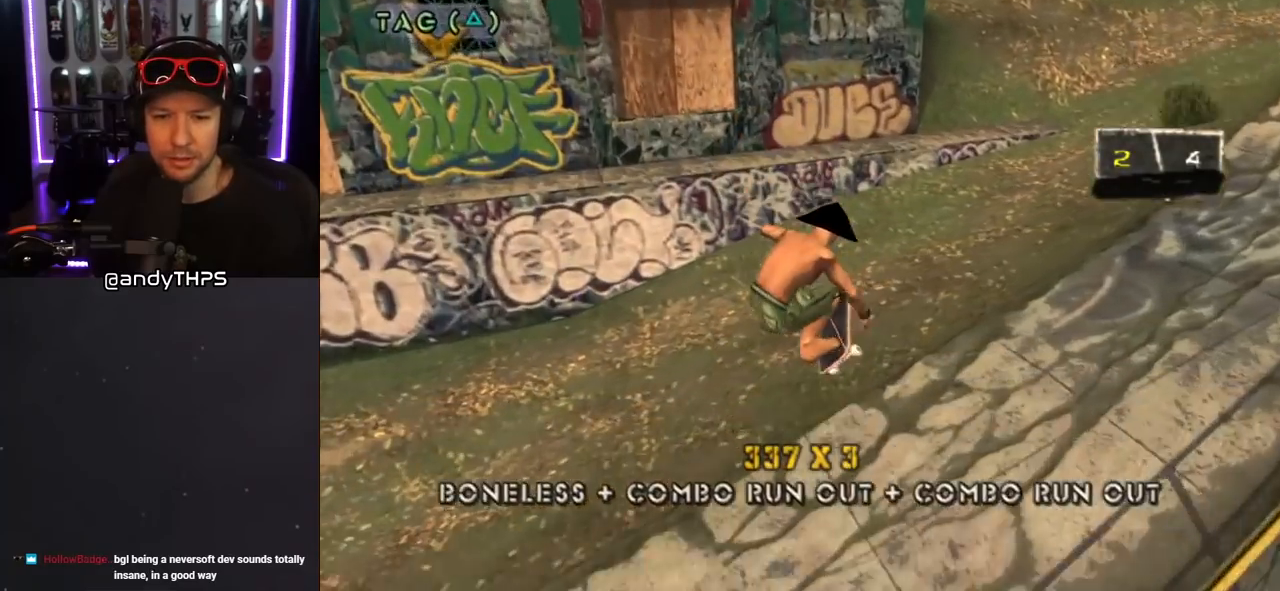
{"buttons": ["CROSS", "DPAD_UP", "DPAD_LEFT"], "left_stick": "center", "right_stick": "center", "events": [[167, "DPAD_LEFT", "down"], [217, "L1", "down"], [400, "L1", "up"]]}
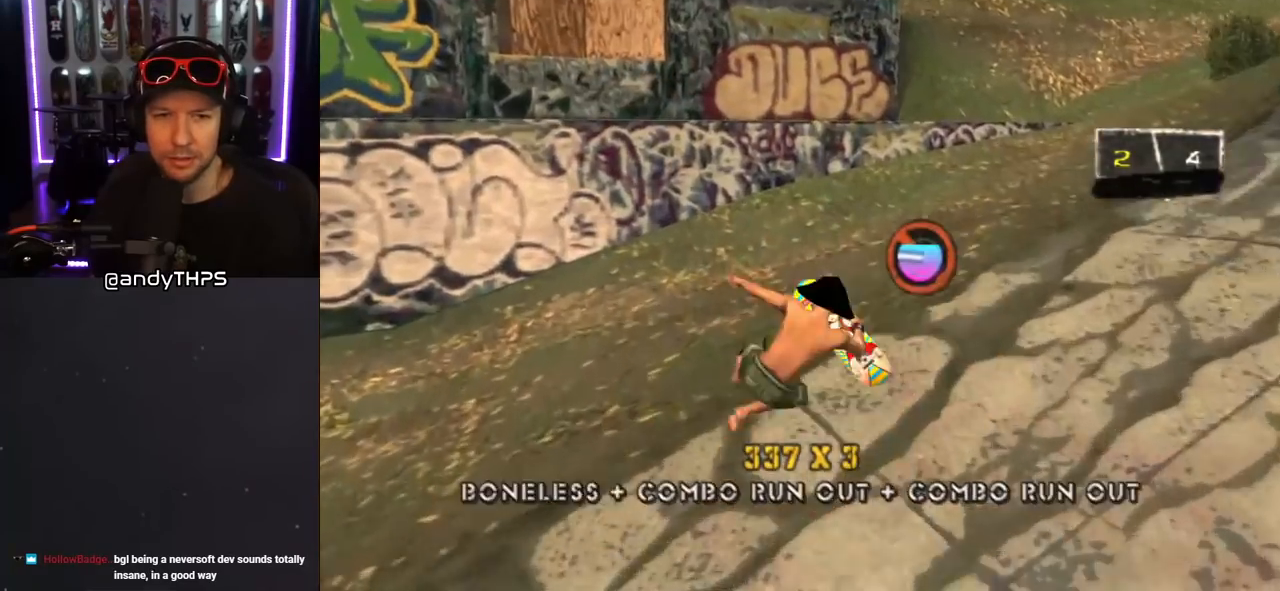
{"buttons": ["CROSS", "L1", "DPAD_UP"], "left_stick": "center", "right_stick": "center", "events": [[383, "CROSS", "up"], [400, "L1", "down"], [450, "CROSS", "down"], [450, "DPAD_LEFT", "up"]]}
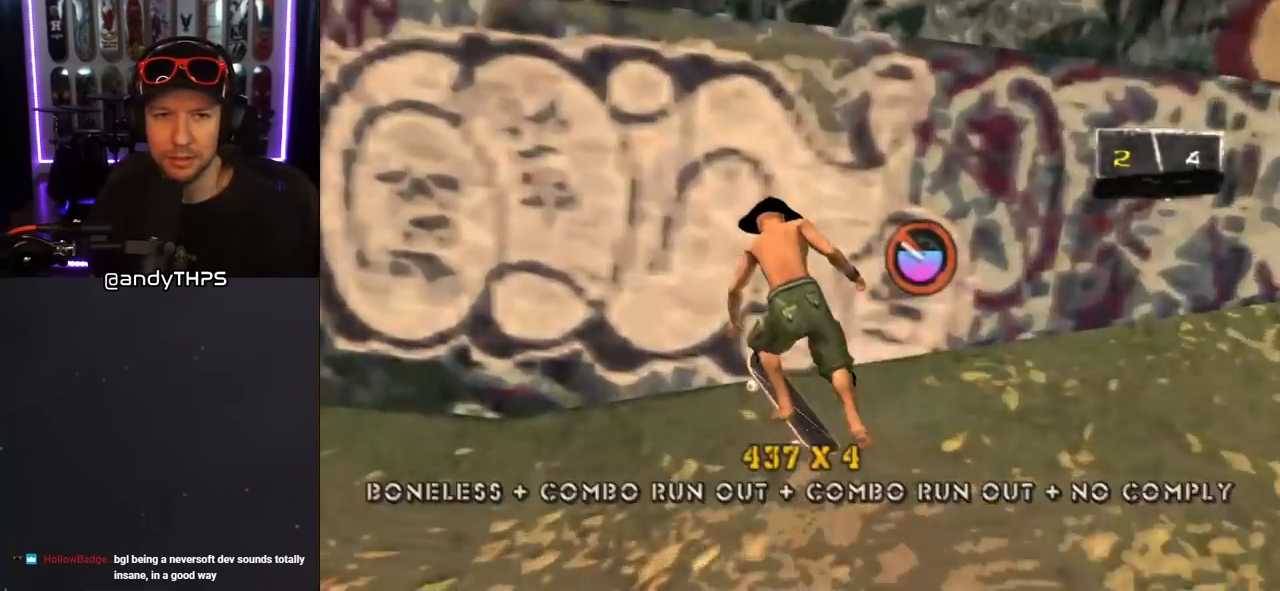
{"buttons": ["CROSS", "DPAD_UP"], "left_stick": "center", "right_stick": "center", "events": [[83, "L1", "up"], [350, "DPAD_LEFT", "down"], [417, "DPAD_LEFT", "up"]]}
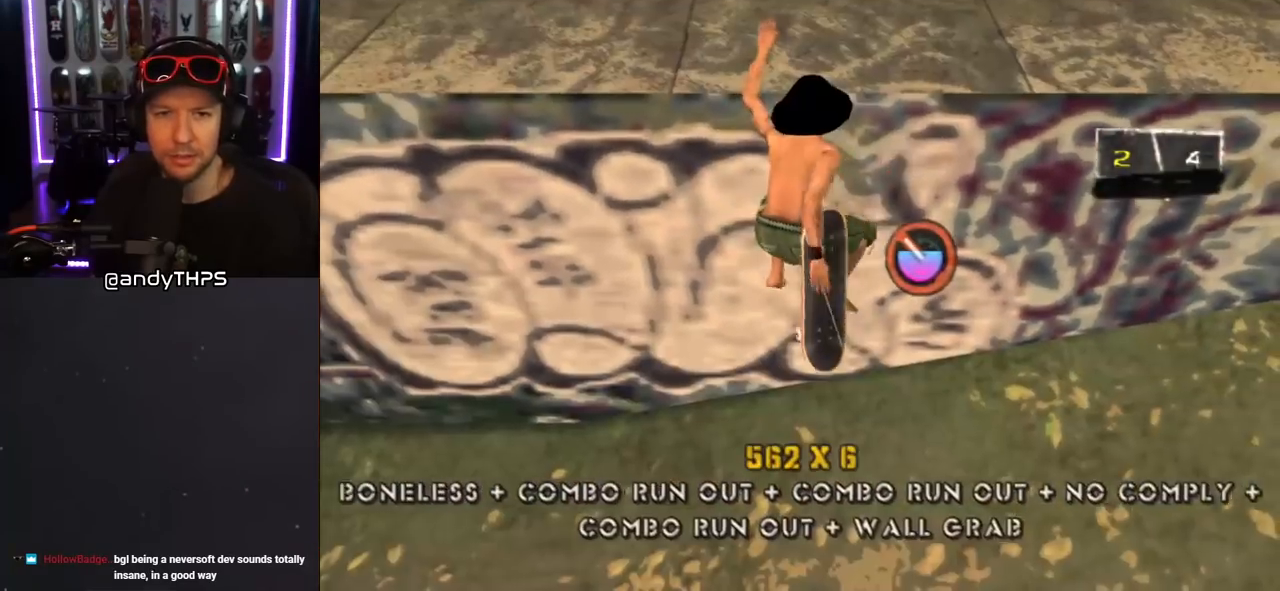
{"buttons": ["CROSS", "DPAD_UP"], "left_stick": "center", "right_stick": "center", "events": []}
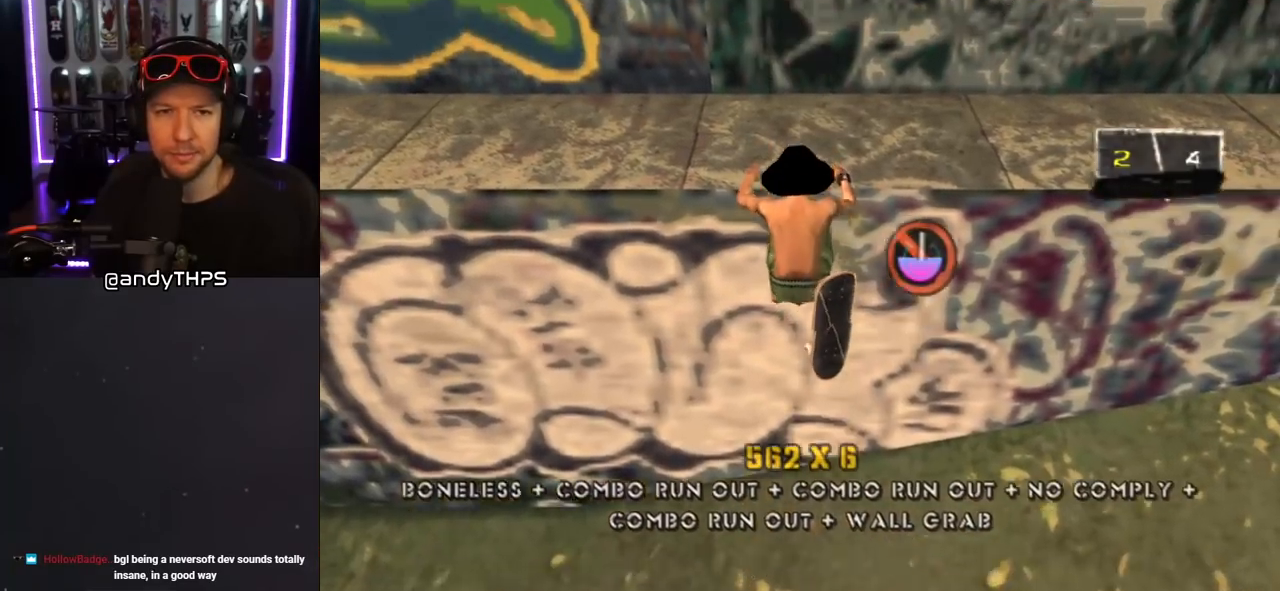
{"buttons": ["DPAD_UP", "DPAD_LEFT"], "left_stick": "center", "right_stick": "center", "events": [[83, "DPAD_LEFT", "down"], [250, "CROSS", "up"], [300, "CROSS", "down"], [500, "CROSS", "up"]]}
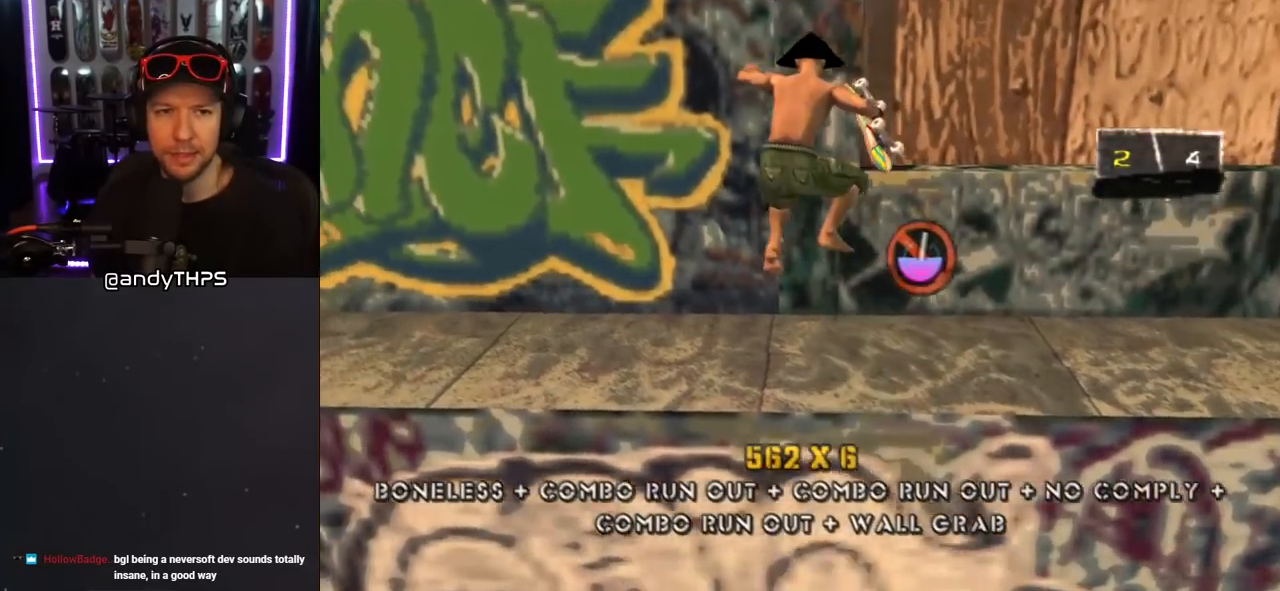
{"buttons": ["DPAD_LEFT"], "left_stick": "center", "right_stick": "center", "events": [[250, "DPAD_UP", "up"]]}
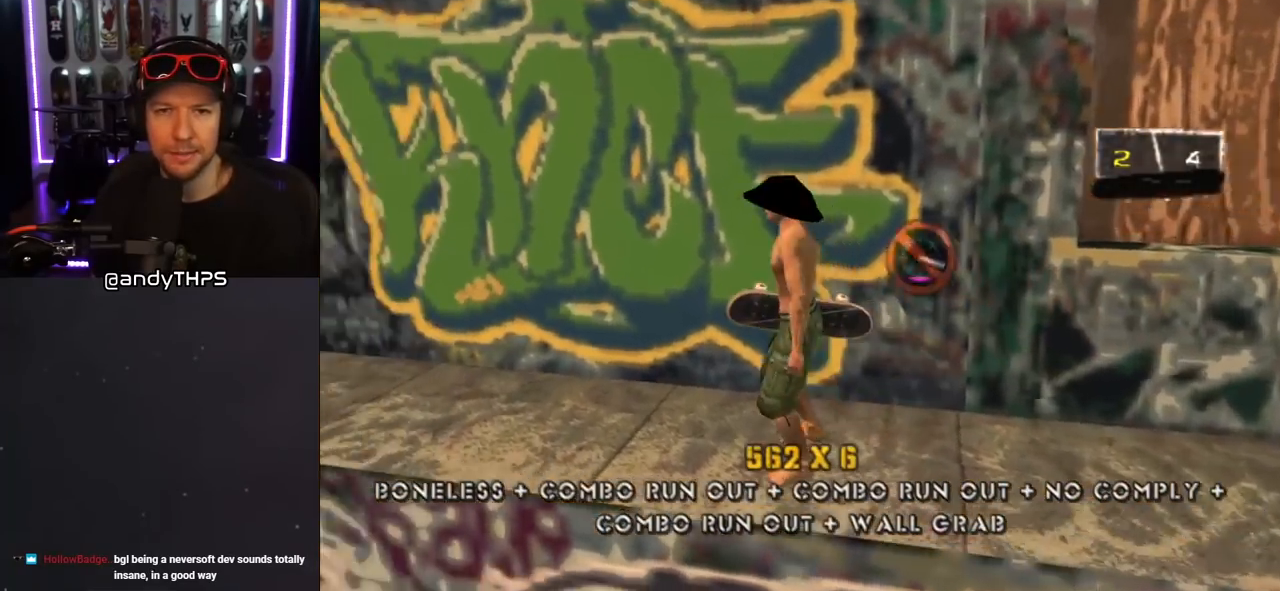
{"buttons": ["TRIANGLE"], "left_stick": "center", "right_stick": "center", "events": [[17, "DPAD_UP", "down"], [183, "DPAD_LEFT", "up"], [217, "DPAD_RIGHT", "down"], [350, "TRIANGLE", "down"], [433, "DPAD_RIGHT", "up"], [450, "DPAD_UP", "up"]]}
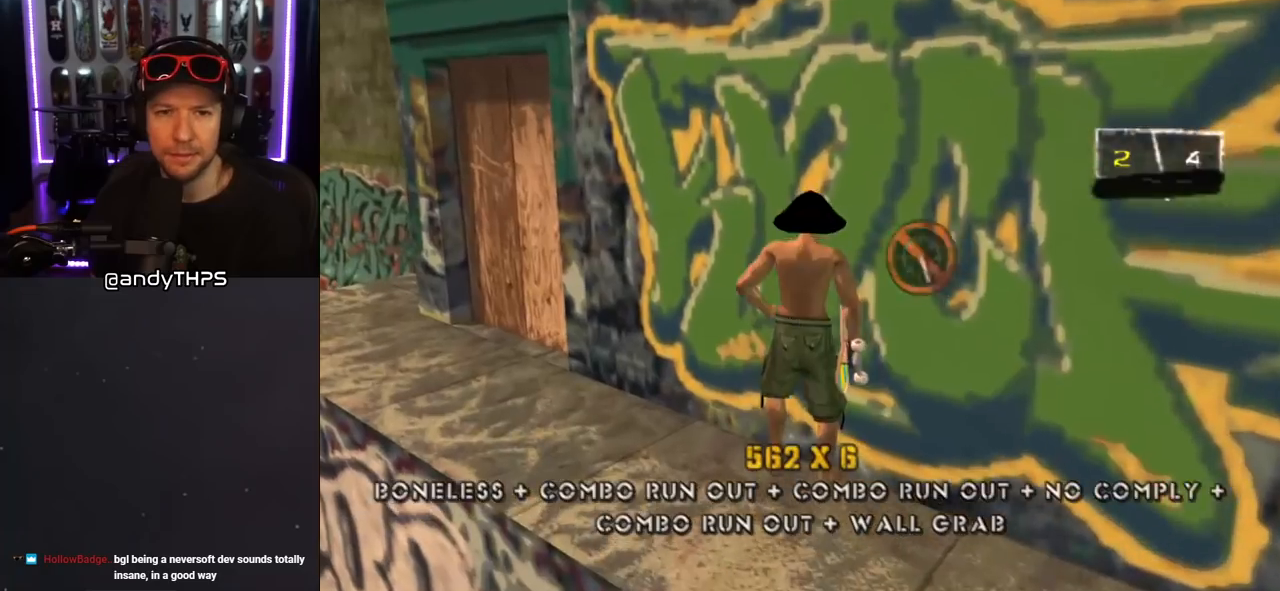
{"buttons": ["TRIANGLE"], "left_stick": "center", "right_stick": "center", "events": []}
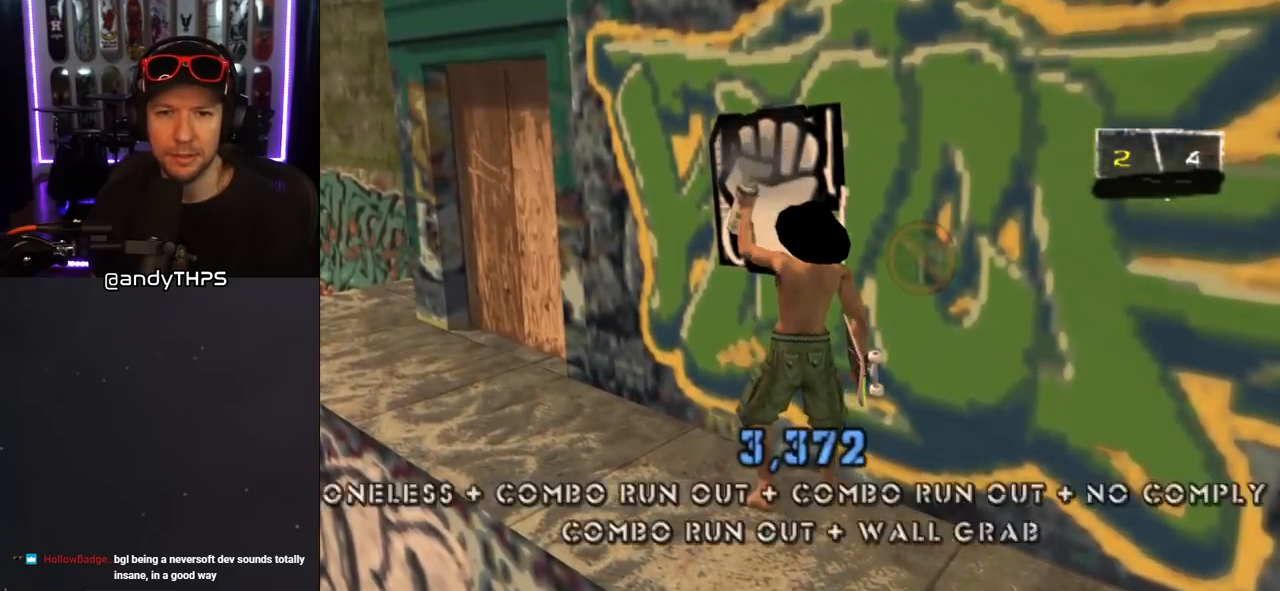
{"buttons": ["CROSS", "DPAD_DOWN", "DPAD_RIGHT"], "left_stick": "center", "right_stick": "center", "events": [[283, "DPAD_RIGHT", "down"], [317, "DPAD_DOWN", "down"], [317, "TRIANGLE", "up"], [400, "CROSS", "down"]]}
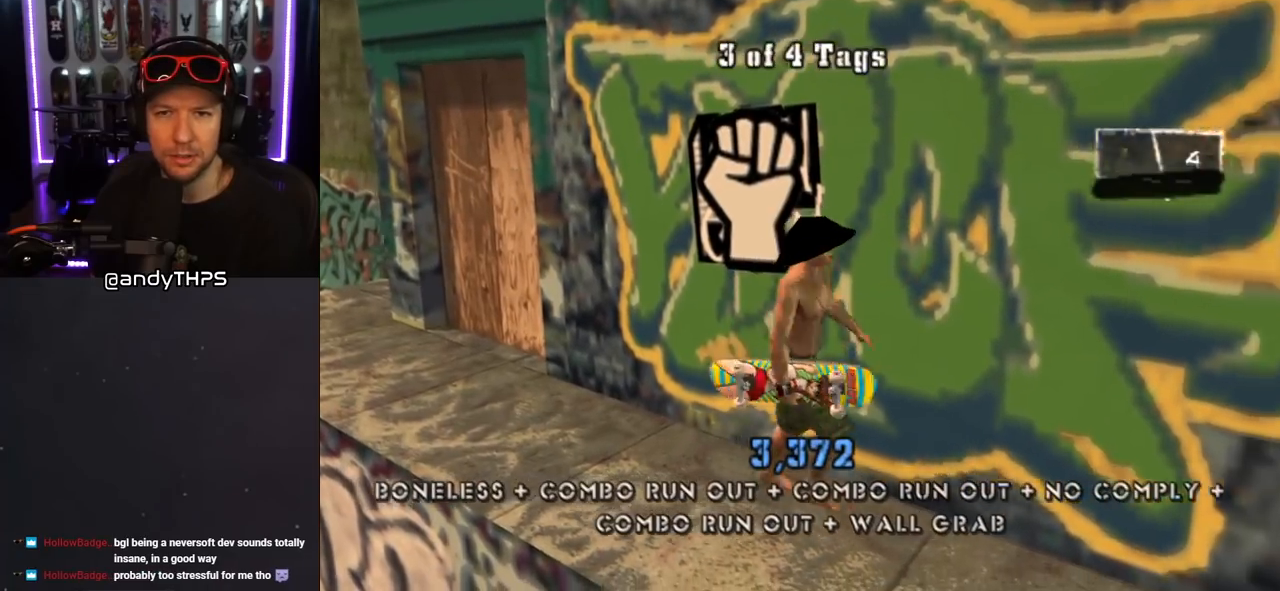
{"buttons": ["CROSS", "L1", "DPAD_RIGHT"], "left_stick": "center", "right_stick": "center", "events": [[83, "DPAD_DOWN", "up"], [150, "DPAD_RIGHT", "up"], [150, "DPAD_UP", "down"], [217, "DPAD_UP", "up"], [283, "DPAD_RIGHT", "down"], [333, "DPAD_DOWN", "down"], [383, "DPAD_DOWN", "up"], [383, "L1", "down"]]}